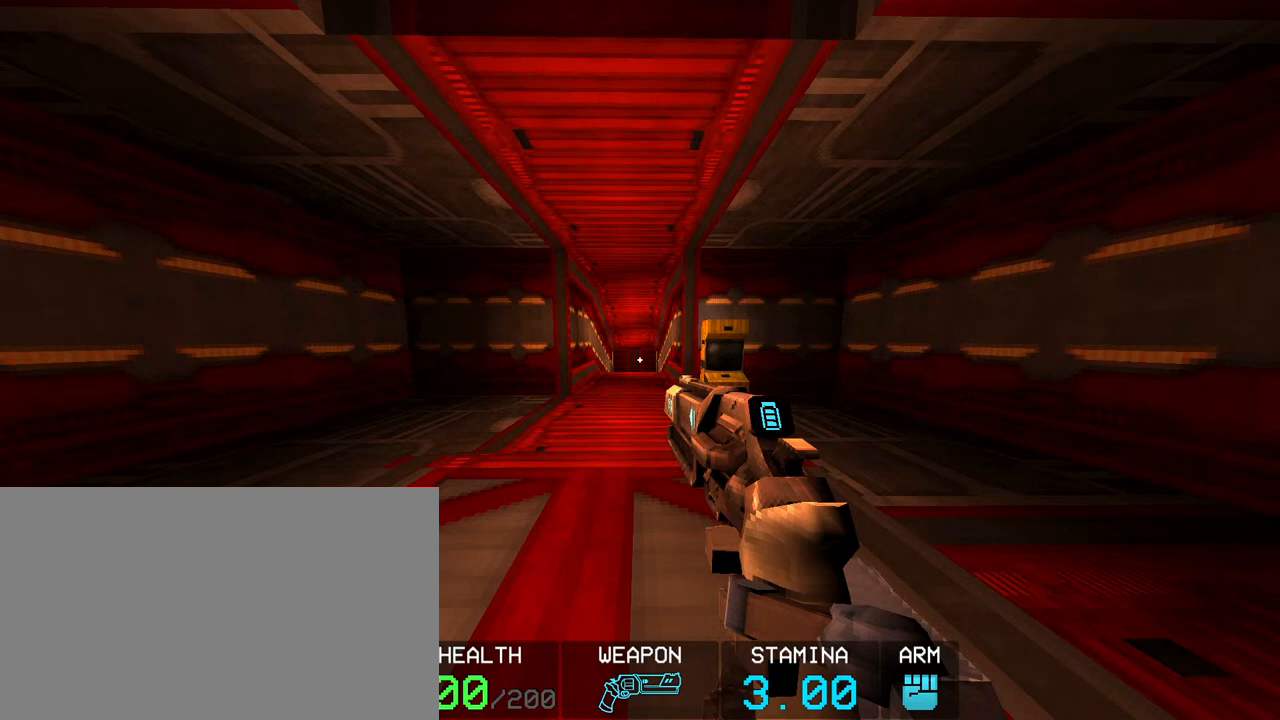
Gameplay with keyboard and mouse; each line is a JSON object with the keys and mouse buttons held at the frame after it. "events" lists presses ("down") and releases ("up") of "1", "2", "3", "4", "5", "a", "alt", "c", "caps_lock", "ctrl", "d", "e", "f", "g", "q", "r", "s", "shift", "space", "t", "tab", "v", "w", "x", "z", "mouse_left", "mouse_wheel" and "mouse_right" between this image and that frame as [ms after this image, input, new state], when the widget could be followed in between. "mouse_left", "mouse_wheel", "mouse_right" = the "left", "wheel", "right" buttons of the "mouse" list. No other keys are recorded. "wheel" means that the mouse wheel is clicked or scrolled. Not read: mouse_move.
{"keys": [], "mouse": [], "events": [[17, "mouse_left", "up"], [300, "mouse_left", "down"], [383, "mouse_left", "up"]]}
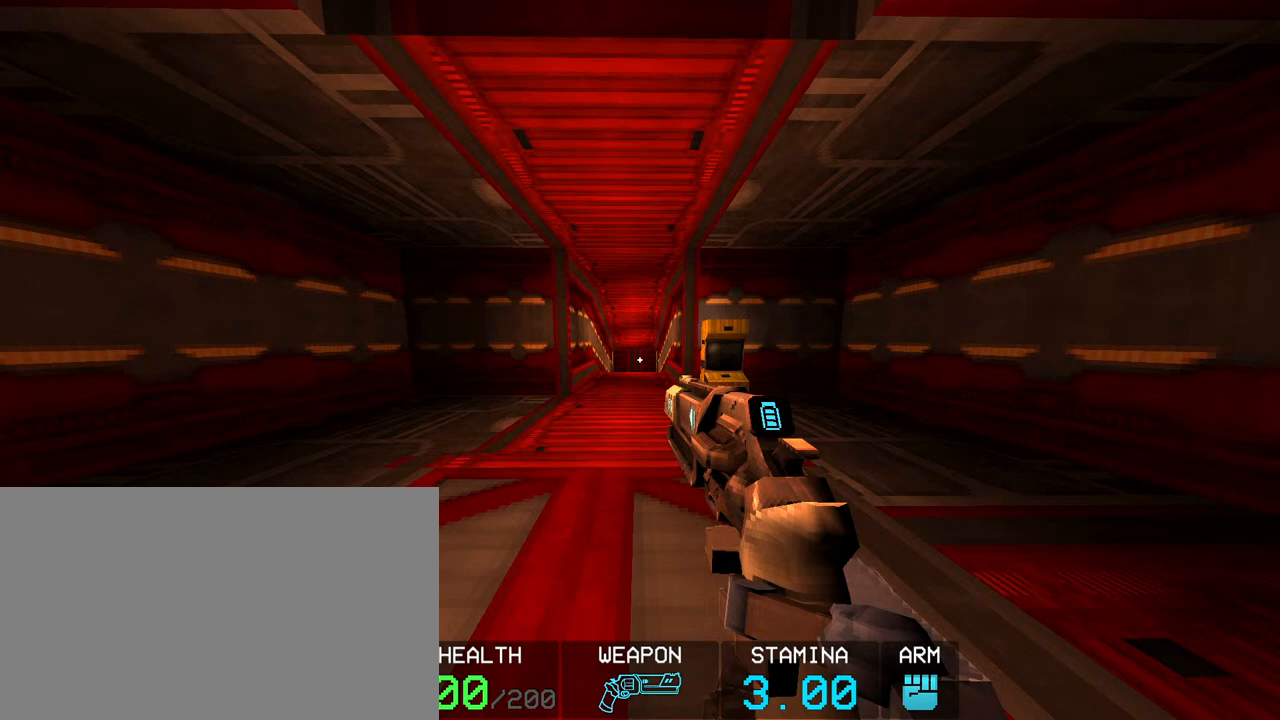
{"keys": [], "mouse": [], "events": []}
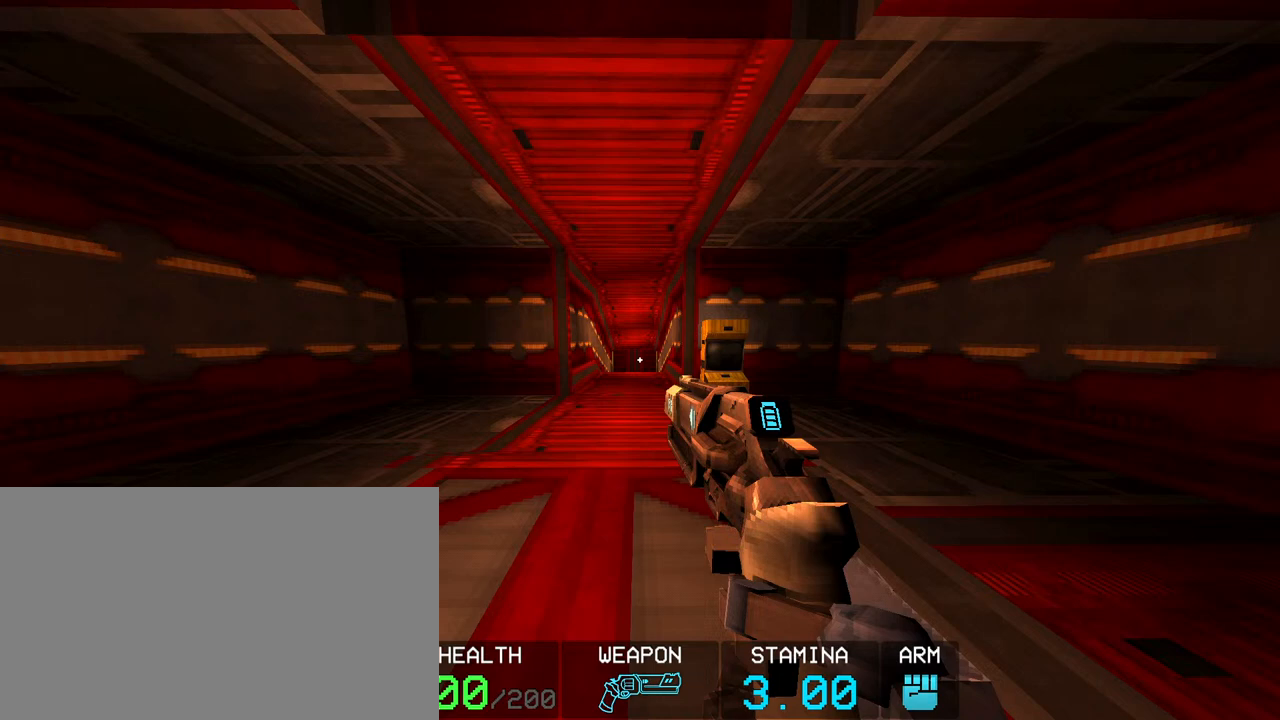
{"keys": [], "mouse": [], "events": []}
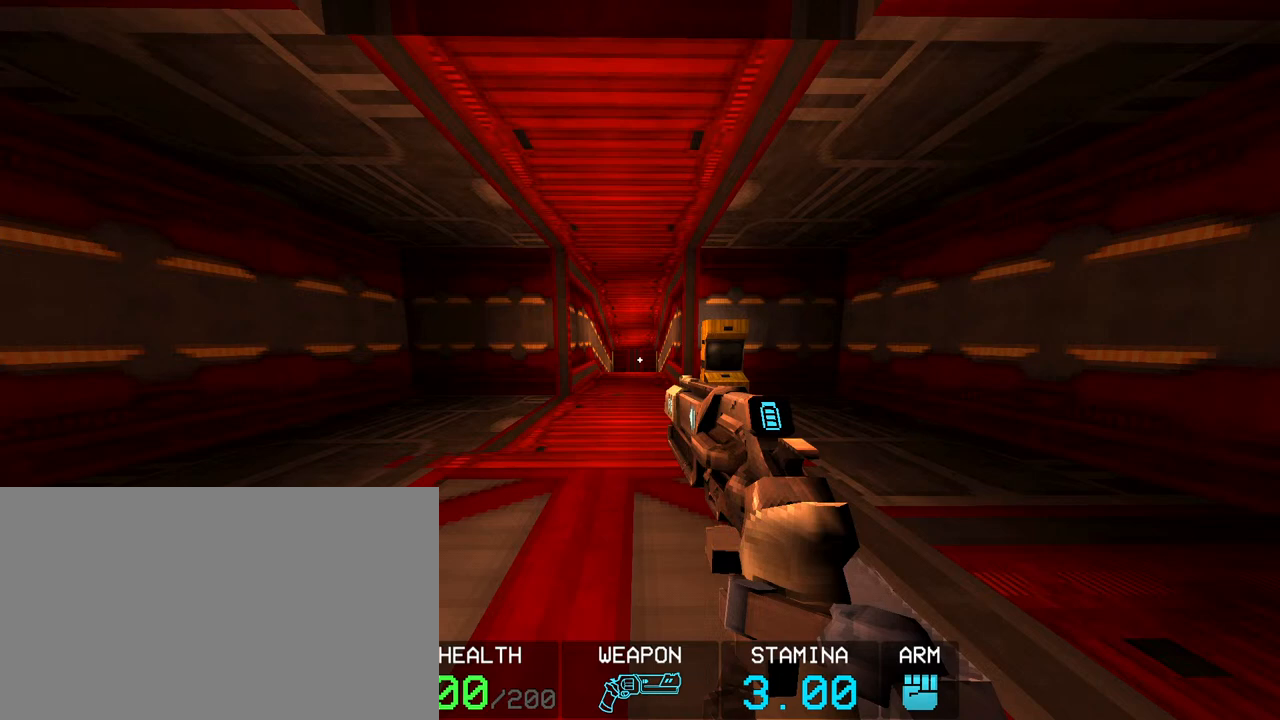
{"keys": [], "mouse": [], "events": []}
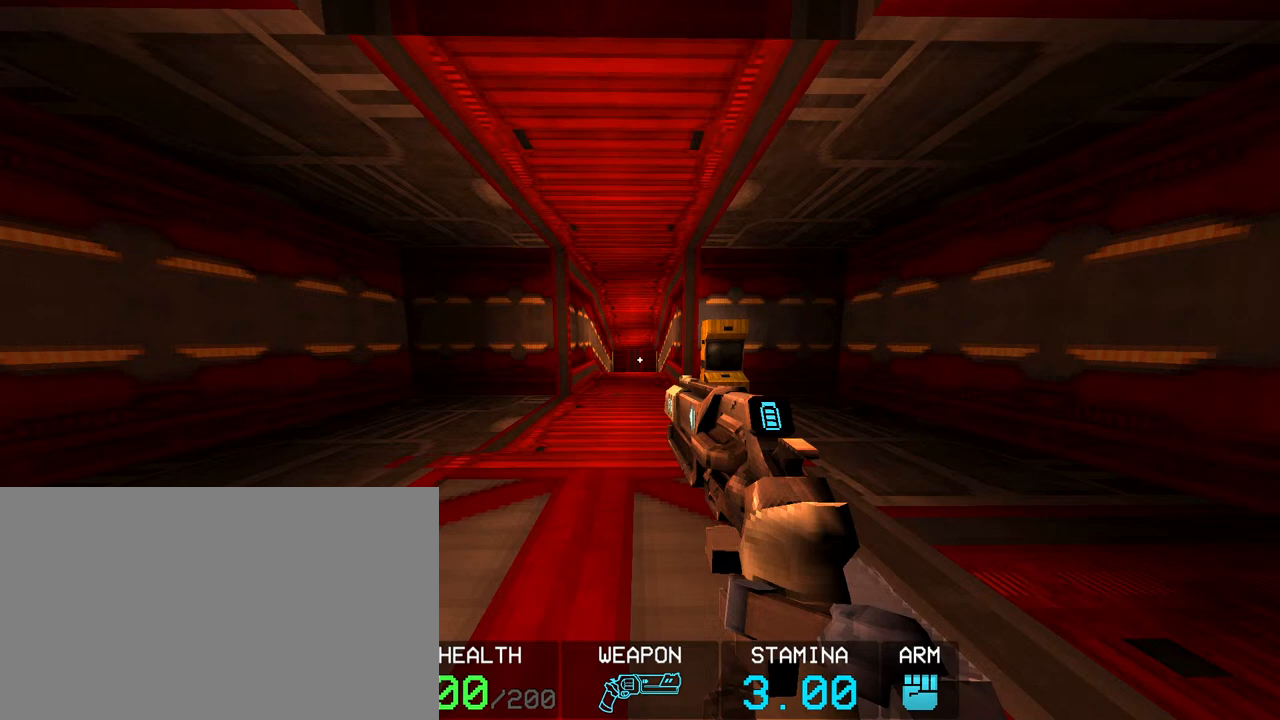
{"keys": [], "mouse": [], "events": []}
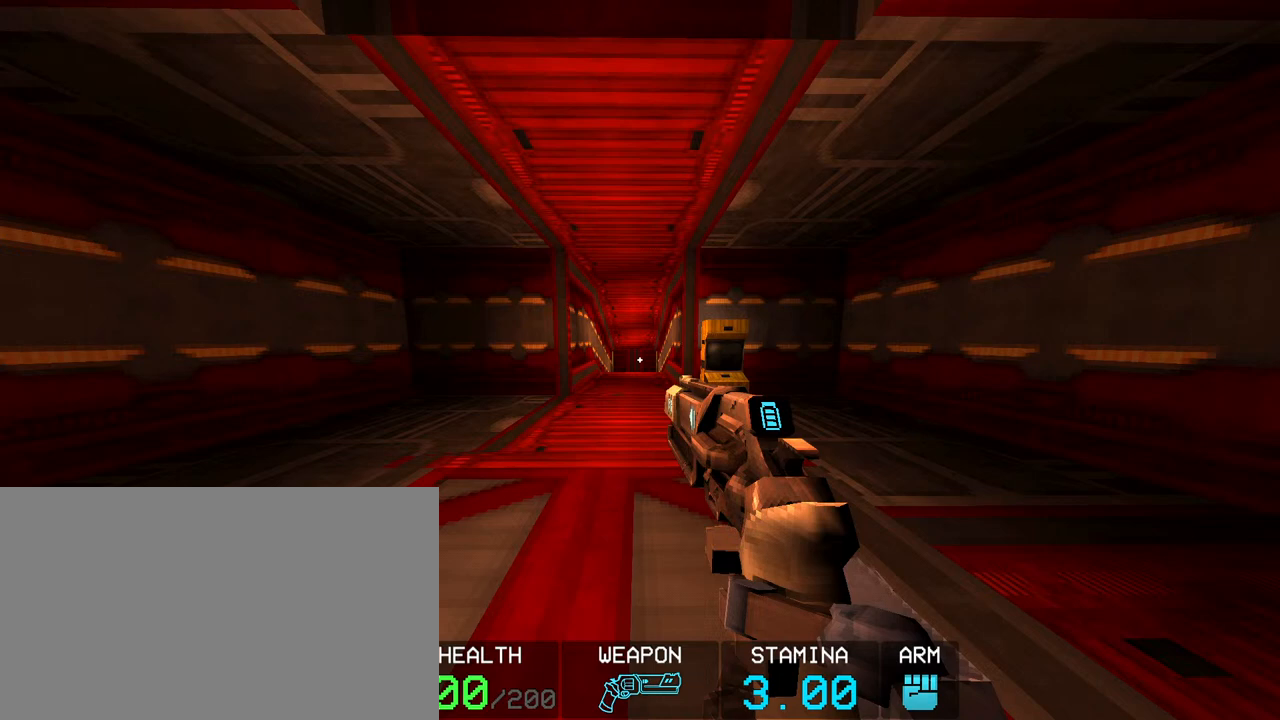
{"keys": [], "mouse": [], "events": []}
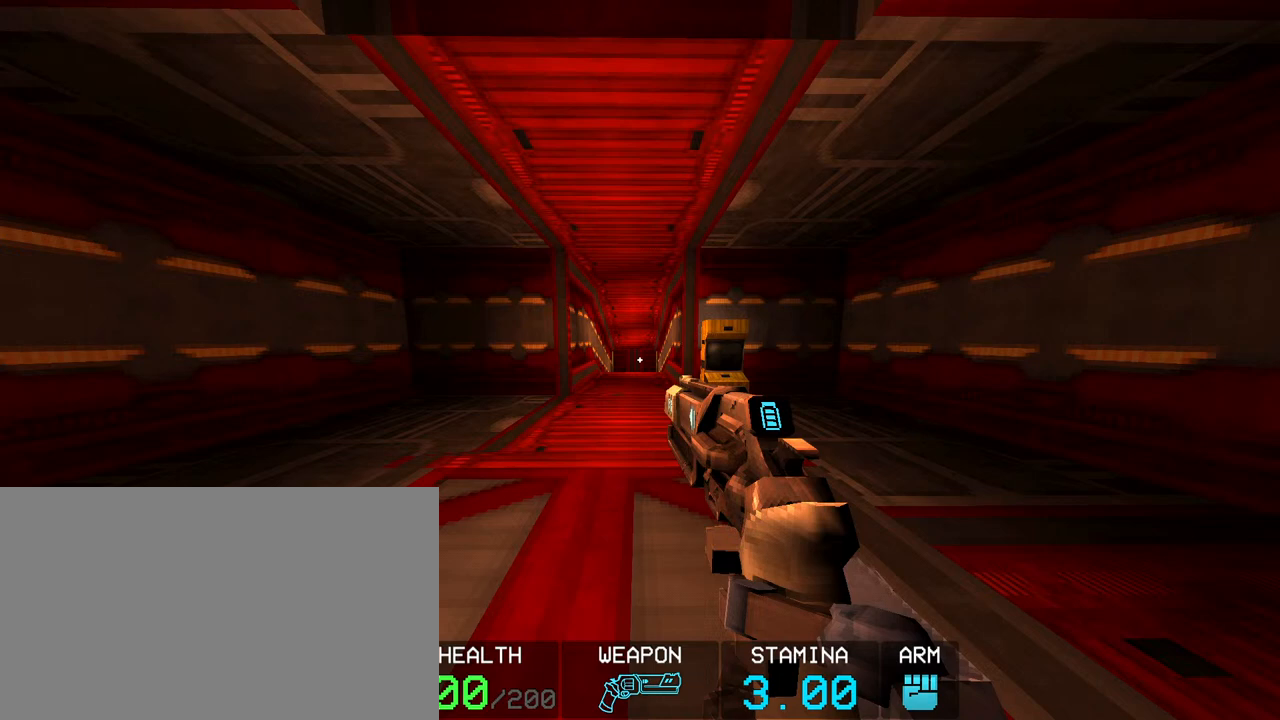
{"keys": [], "mouse": ["left"], "events": [[483, "mouse_left", "down"]]}
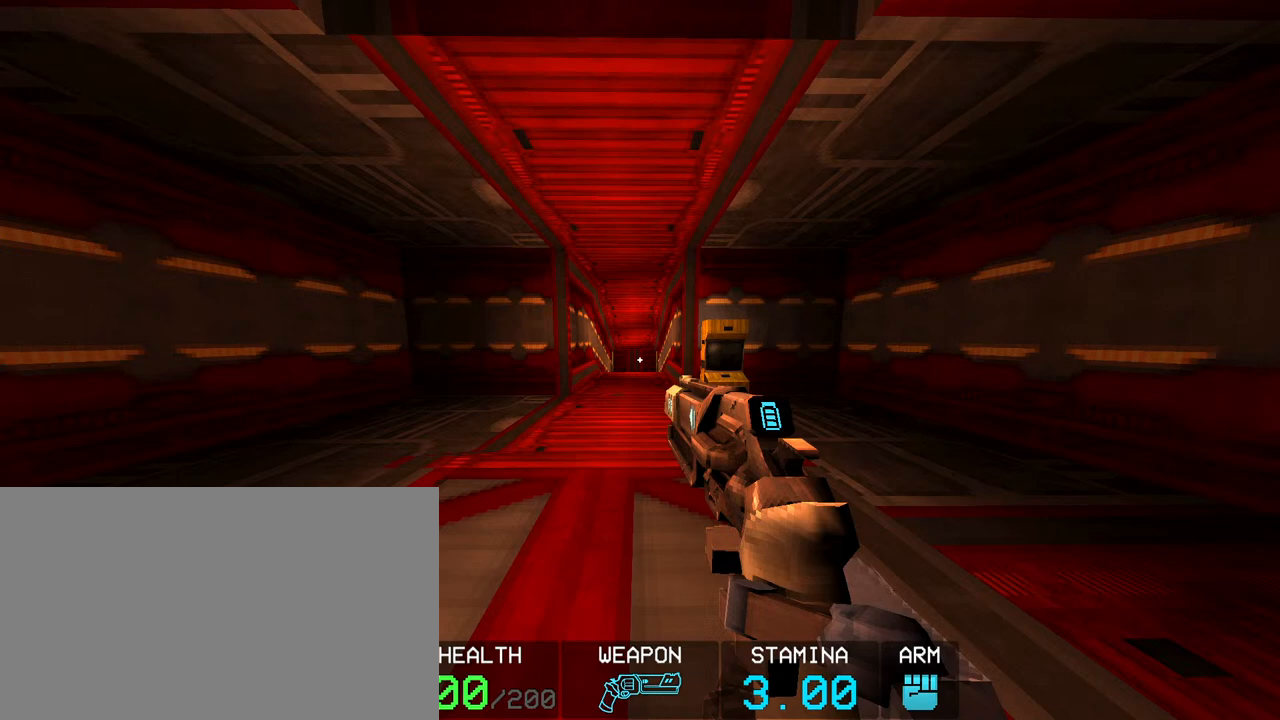
{"keys": [], "mouse": [], "events": [[83, "mouse_left", "up"]]}
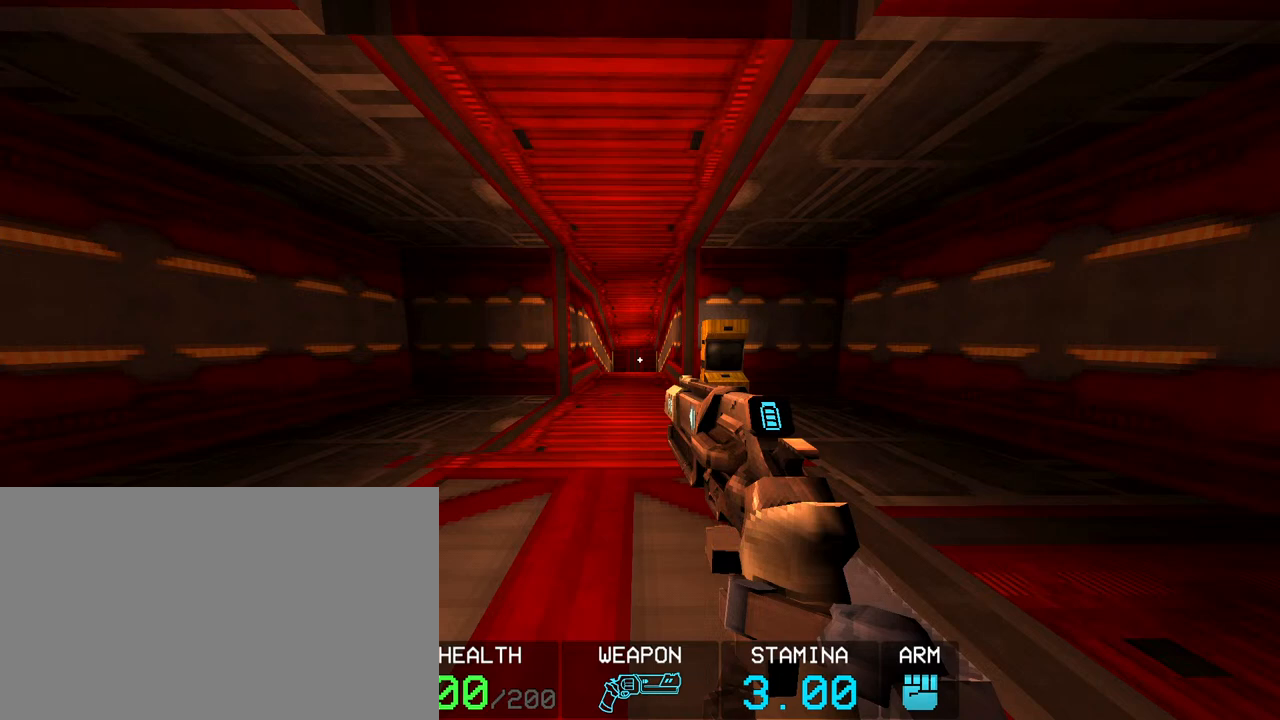
{"keys": [], "mouse": [], "events": []}
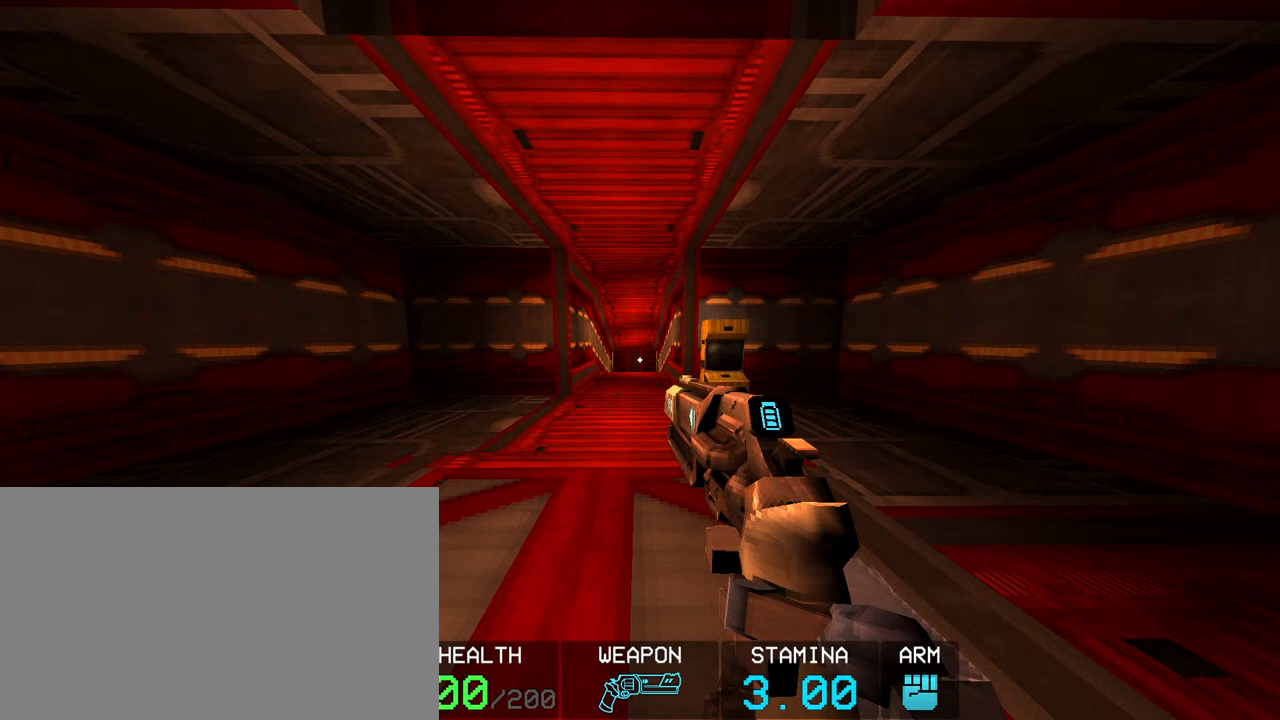
{"keys": [], "mouse": [], "events": []}
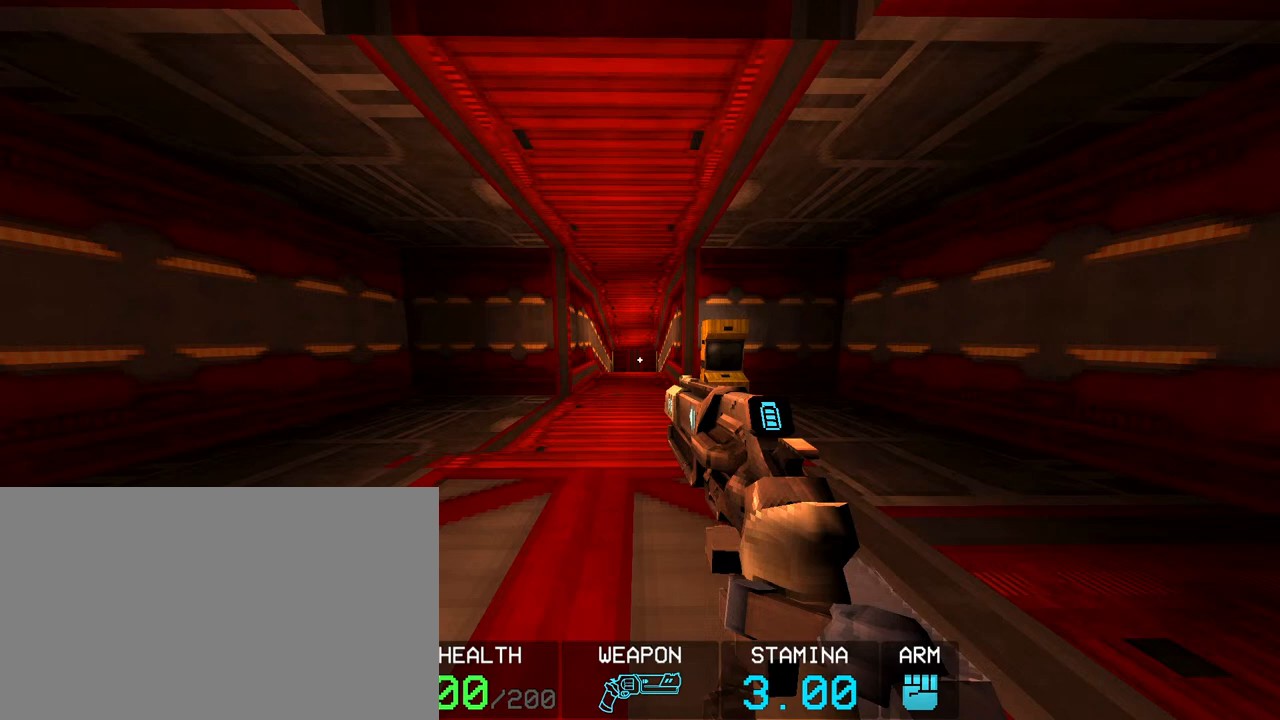
{"keys": [], "mouse": [], "events": []}
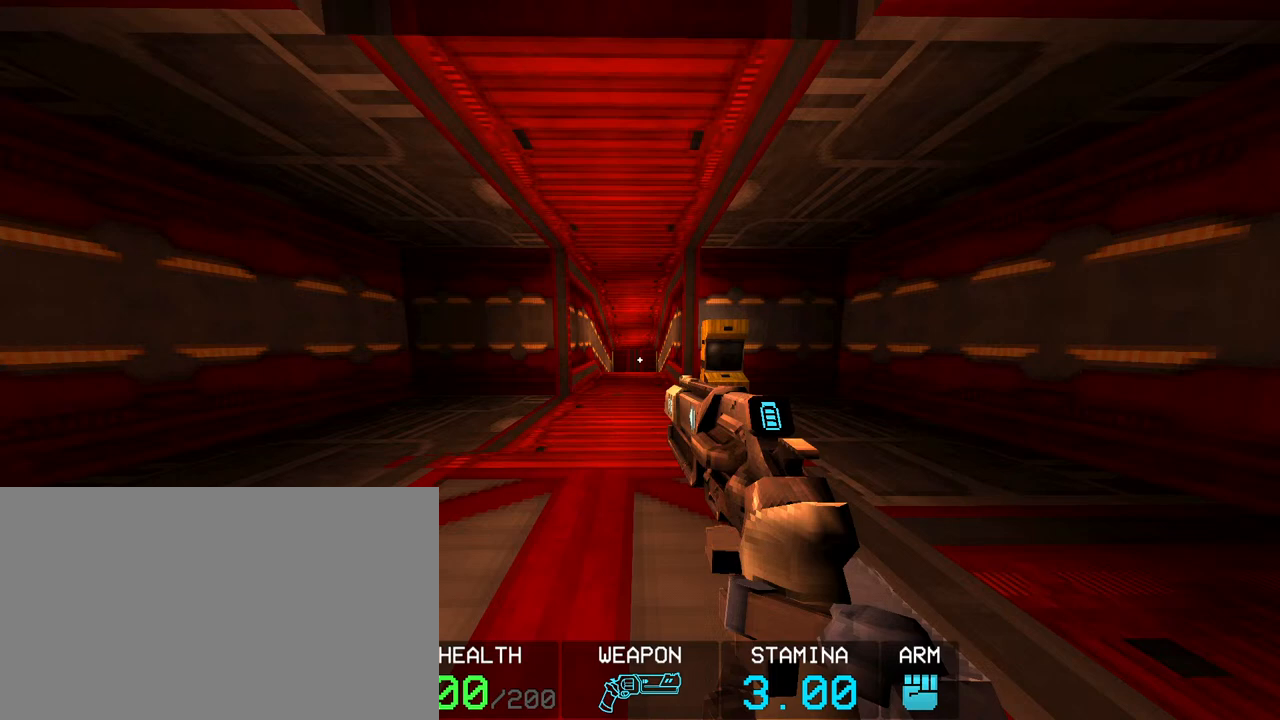
{"keys": [], "mouse": [], "events": []}
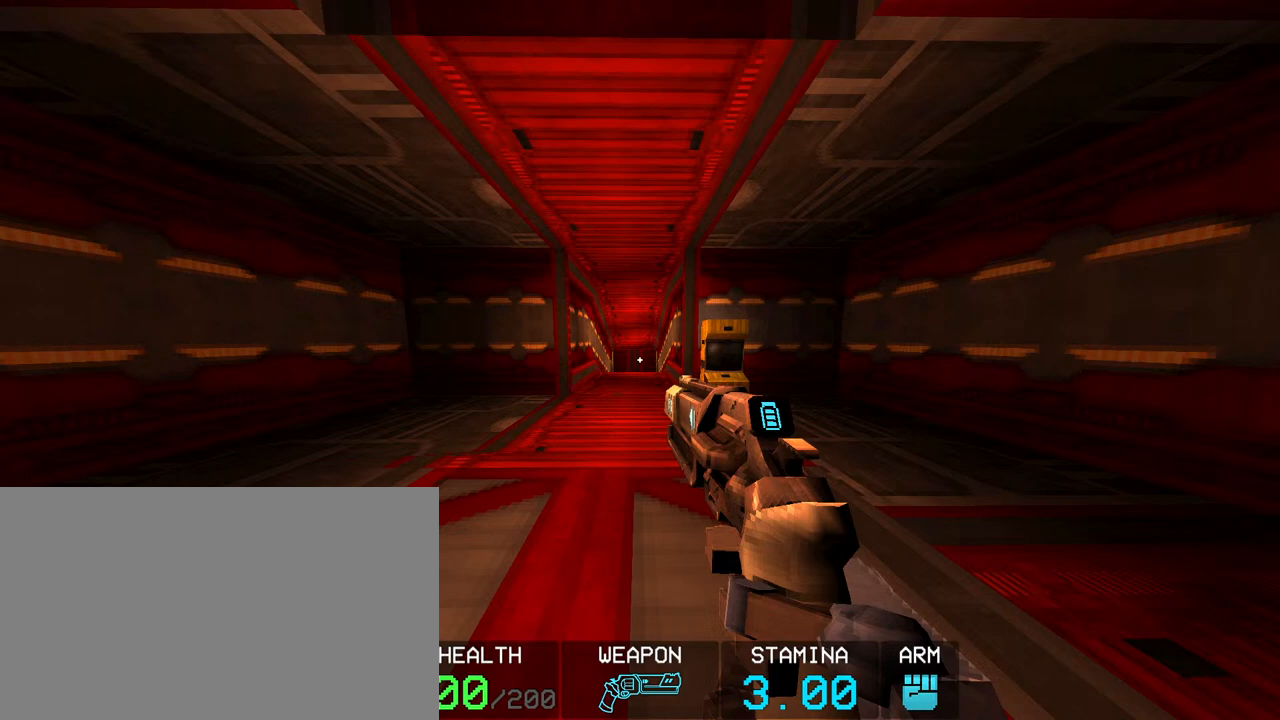
{"keys": [], "mouse": [], "events": []}
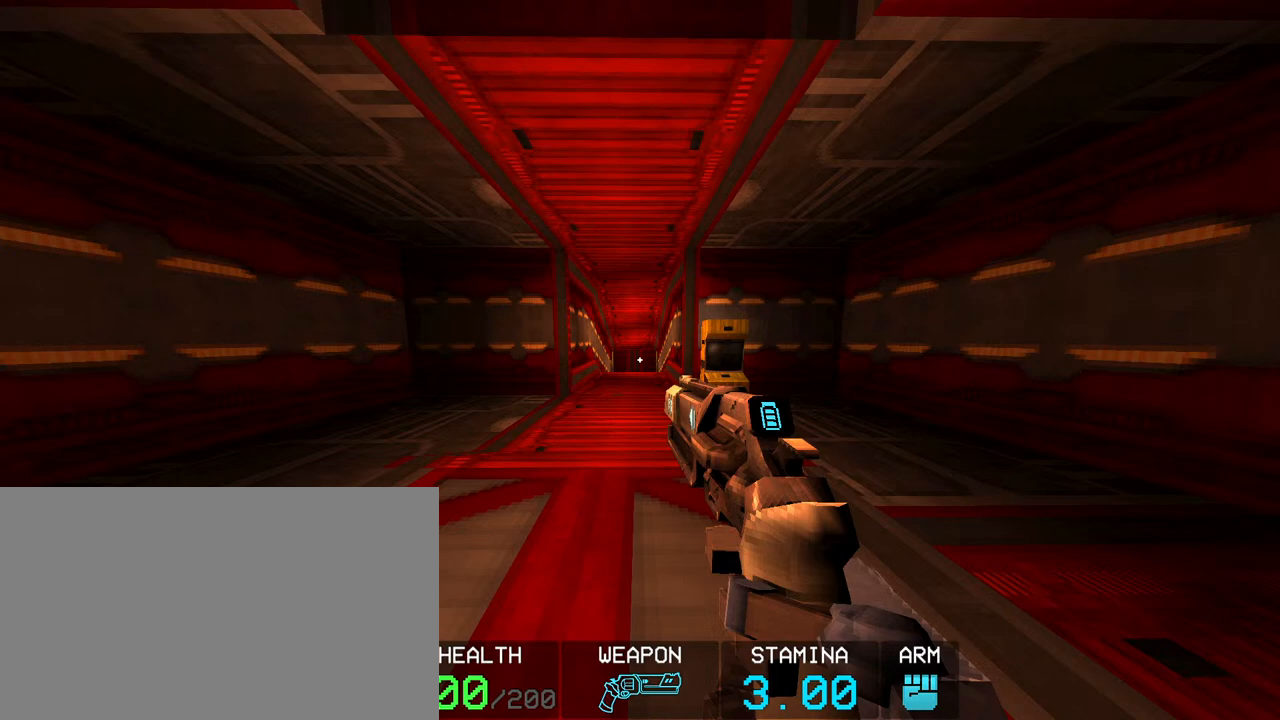
{"keys": [], "mouse": [], "events": []}
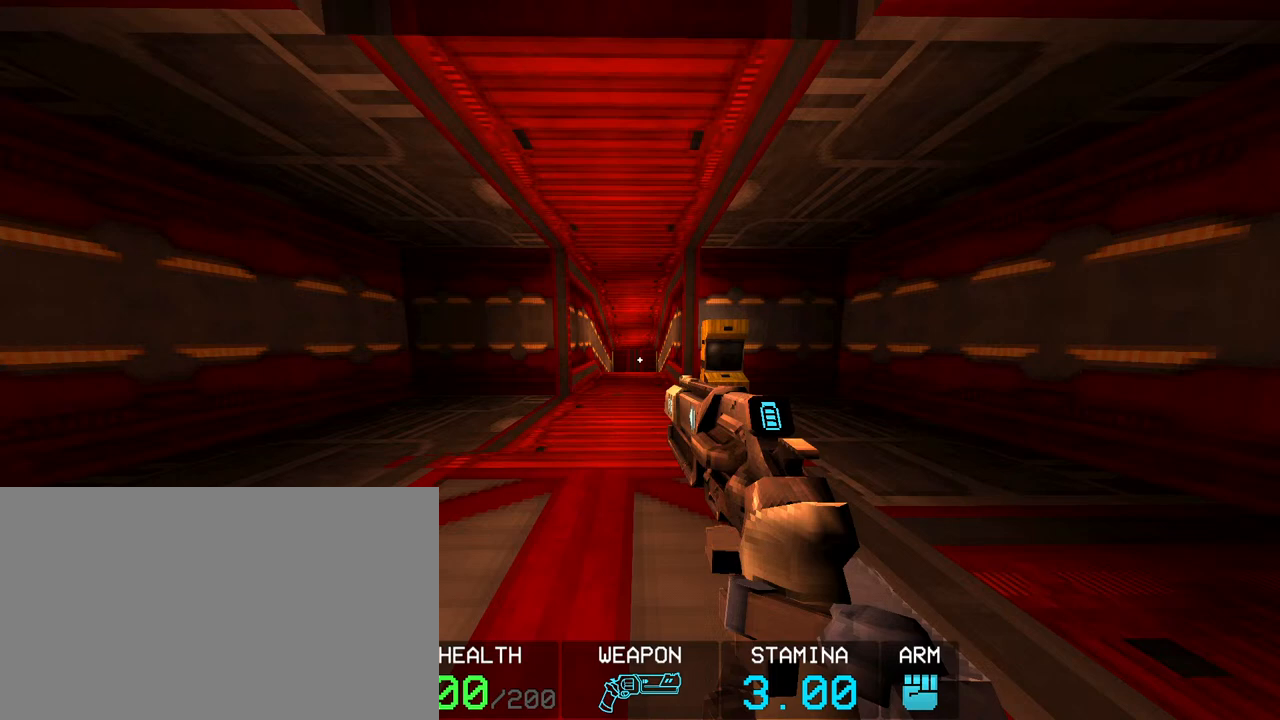
{"keys": [], "mouse": [], "events": []}
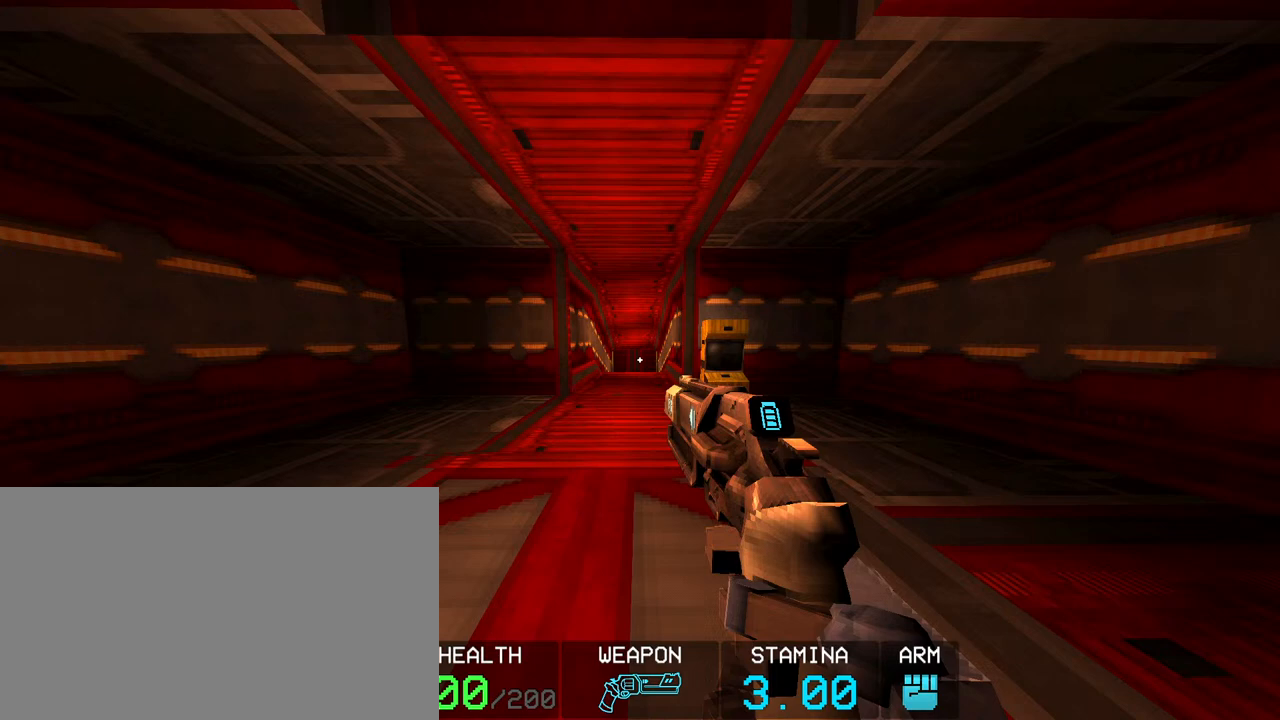
{"keys": [], "mouse": [], "events": []}
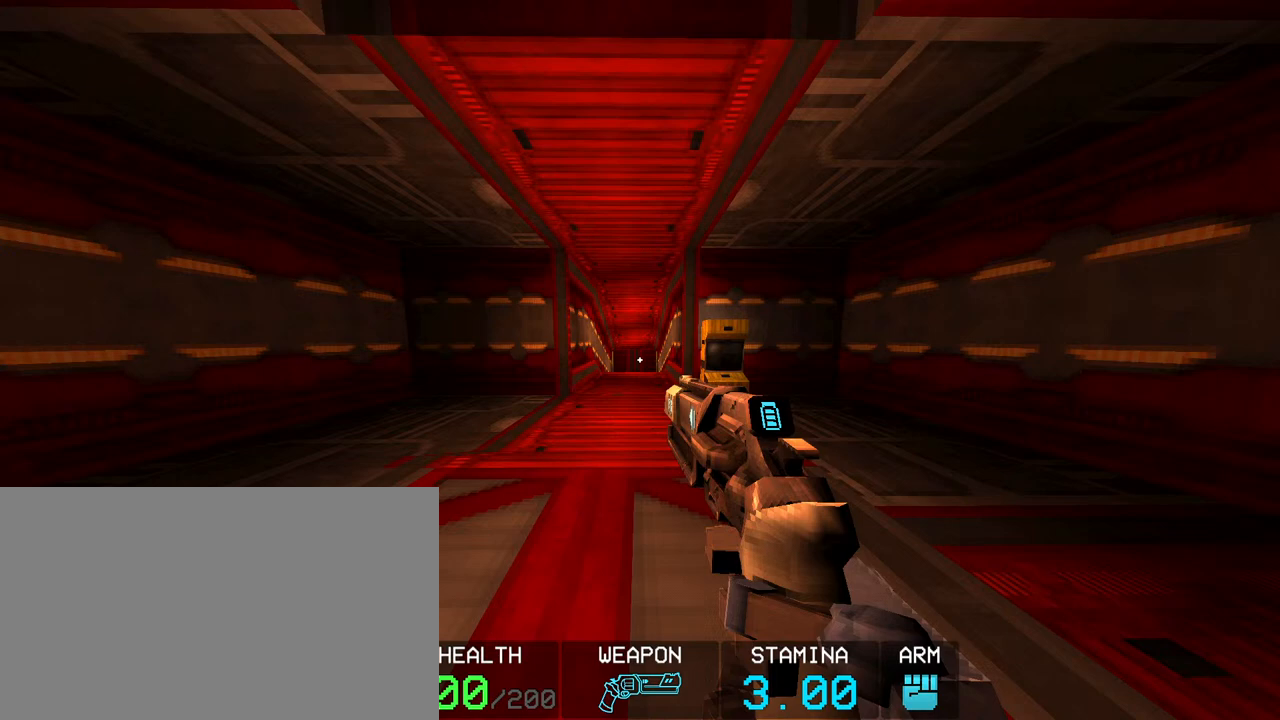
{"keys": [], "mouse": [], "events": []}
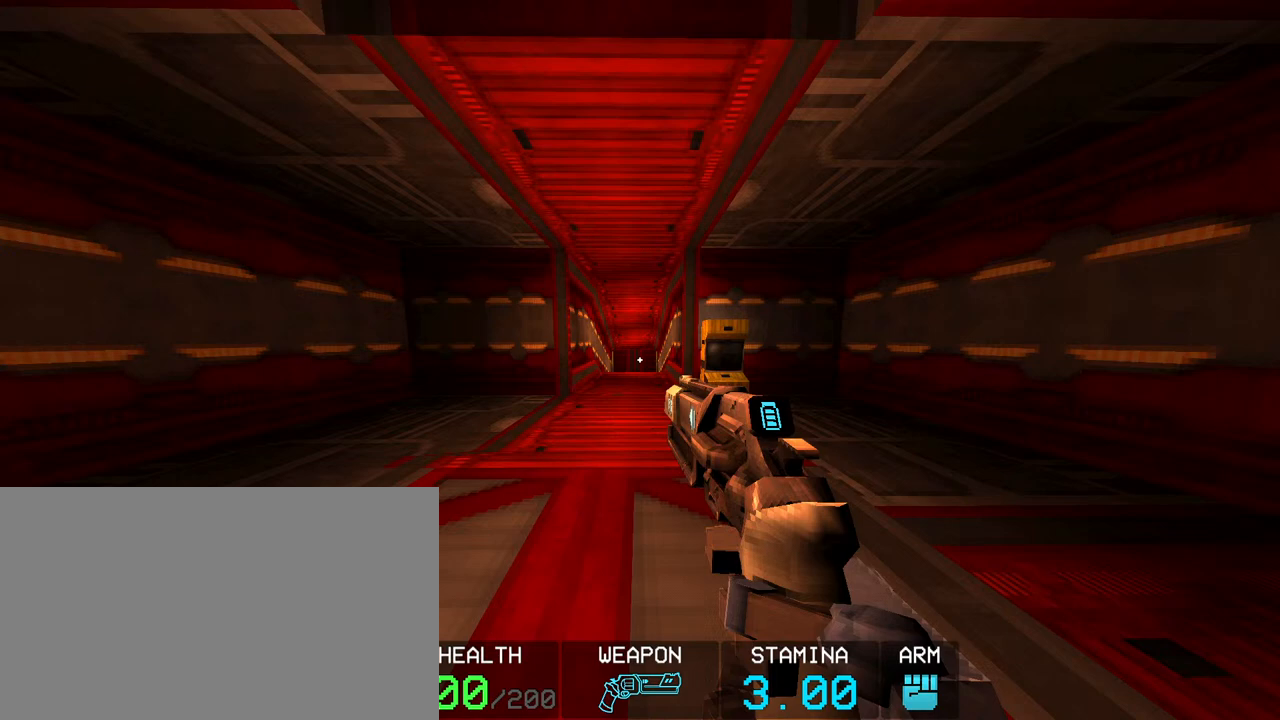
{"keys": [], "mouse": [], "events": []}
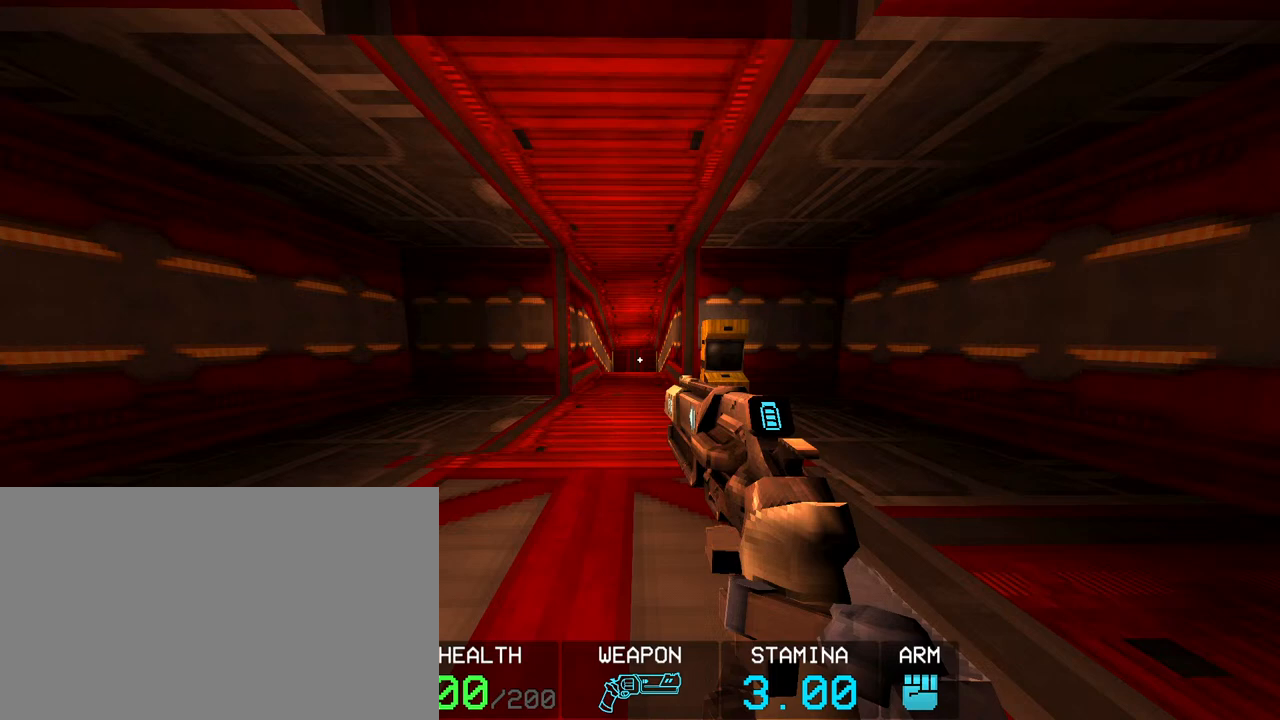
{"keys": [], "mouse": [], "events": [[67, "mouse_left", "down"], [117, "mouse_left", "up"]]}